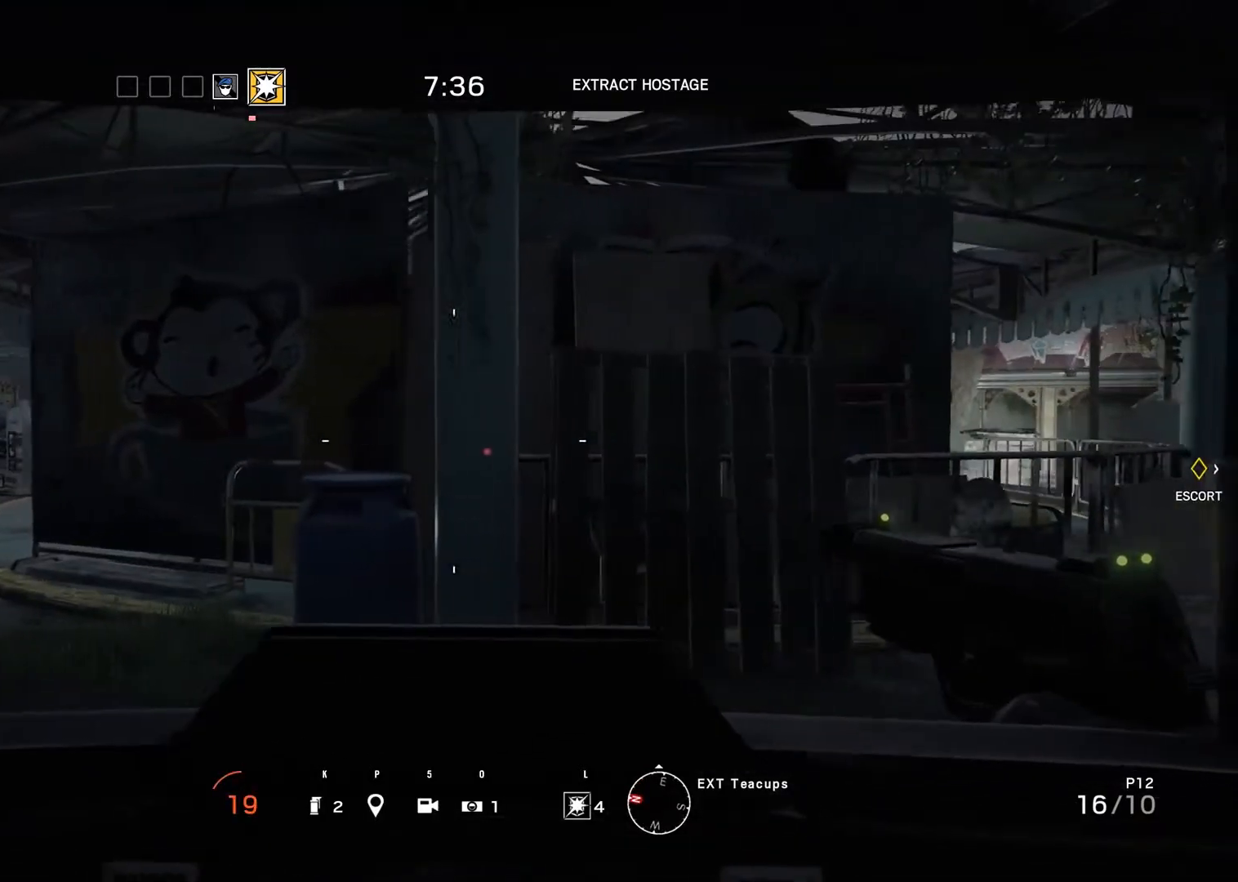
Gameplay with keyboard and mouse; each line is a JSON object with the keys and mouse buttons held at the frame after it. "events" lists presses ("down") and releases ("up") of "0", "1", "2", "3", "4", "5", "6", "7", "8", "9", "a", "alt_l", "alt_r", "b", "backspace", "c", "caps_lock", "ctrl_l", "ctrl_r", "d", "down", "e", "escape", "f", "f1", "f10", "f11", "f12", "f2", "f3", "f4", "f5", "f6", "f7", "f8", "f9", "g", "h", "i", "j", "k", "l", "left", "m", "n", "o", "p", "q", "r", "return", "right", "s", "shift_l", "shift_r", "space", "super", "t", "tab", "u", "up", "v", "w", "x", "y", "z", "mouse_left", "mouse_wheel" and "mouse_right" between this image and that frame as [ms after this image, input, new state], when the widget could be followed in between. "mouse_left", "mouse_wheel", "mouse_right" = the "left", "wheel", "right" buttons of the "mouse" list. No other keys are recorded. "wheel" means that the mouse wheel is clicked or scrolled. Mouse movement is not recorded.
{"keys": ["left"], "mouse": [], "events": []}
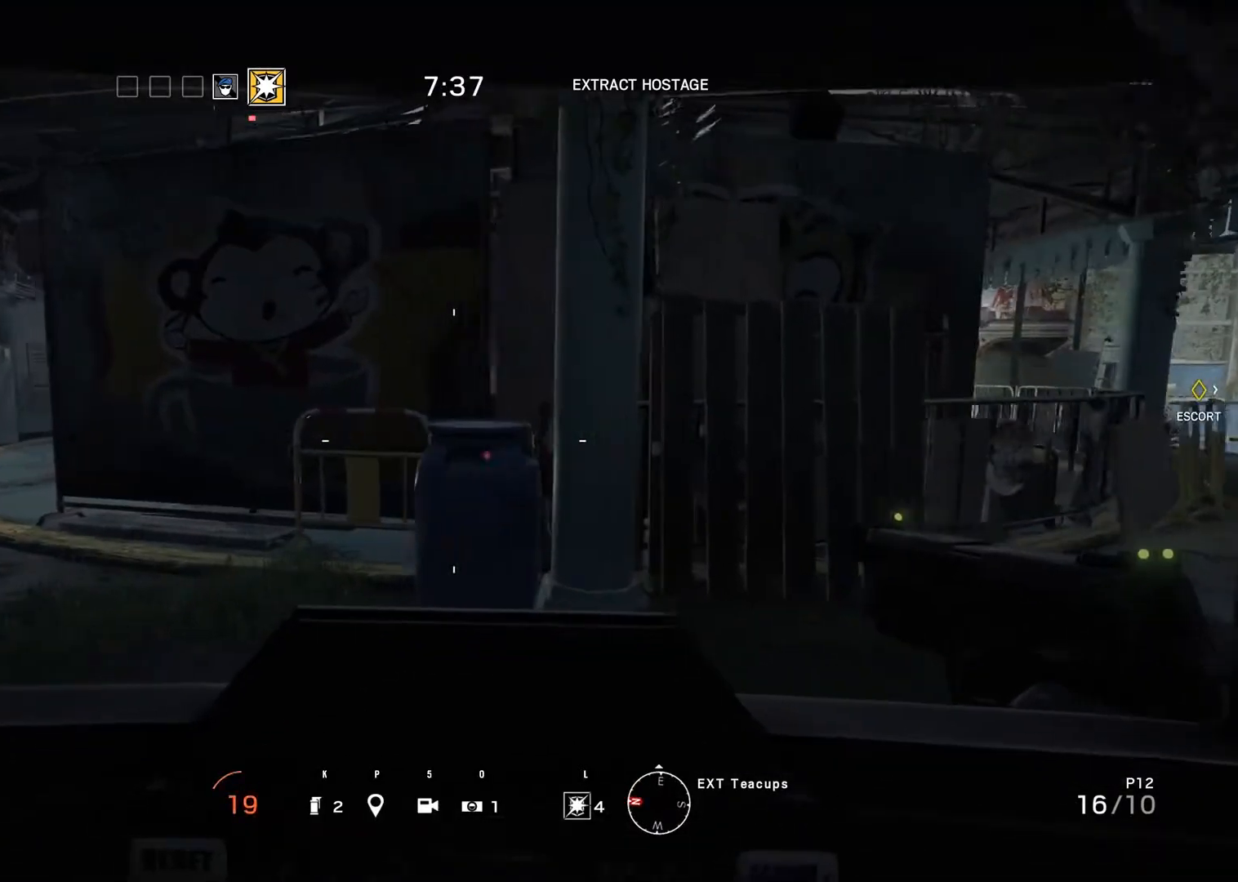
{"keys": ["left"], "mouse": [], "events": []}
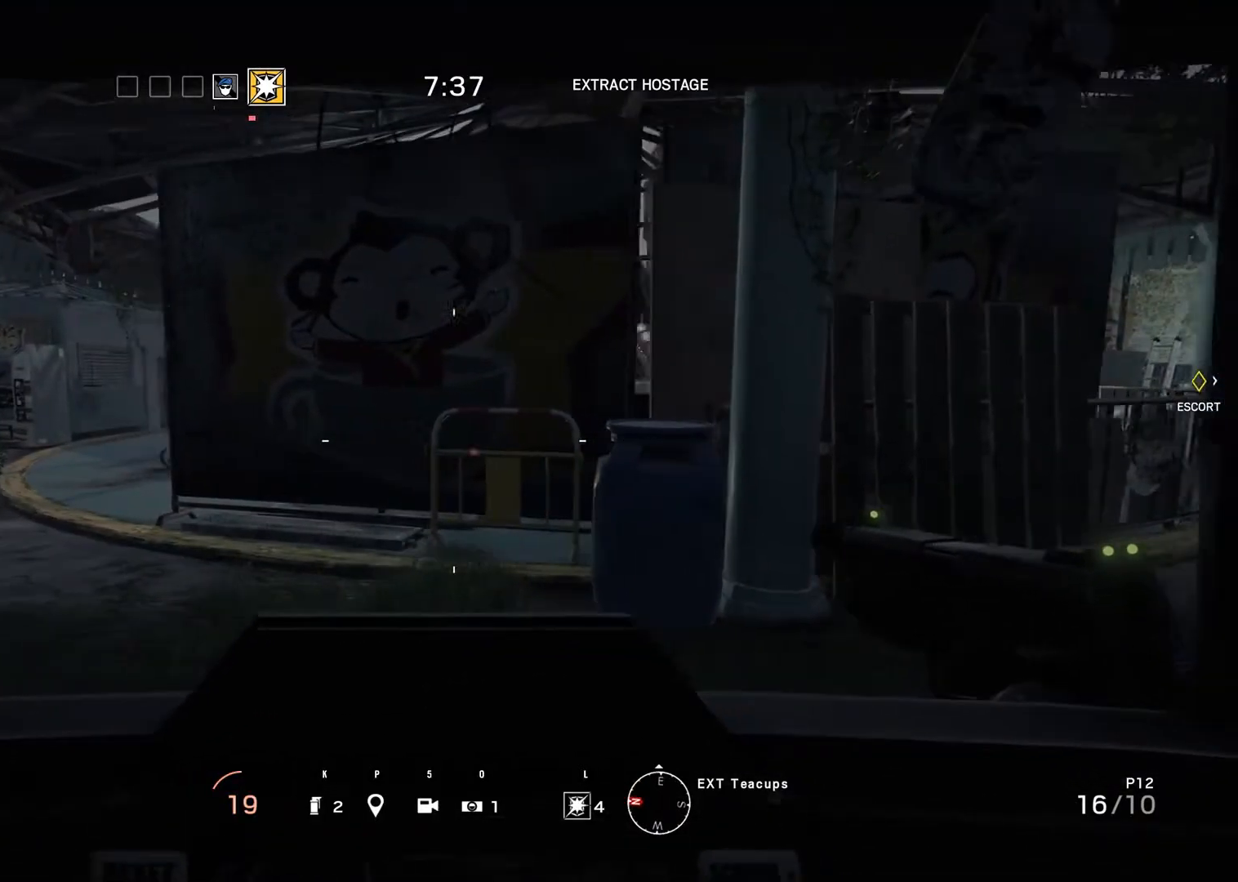
{"keys": ["left"], "mouse": [], "events": []}
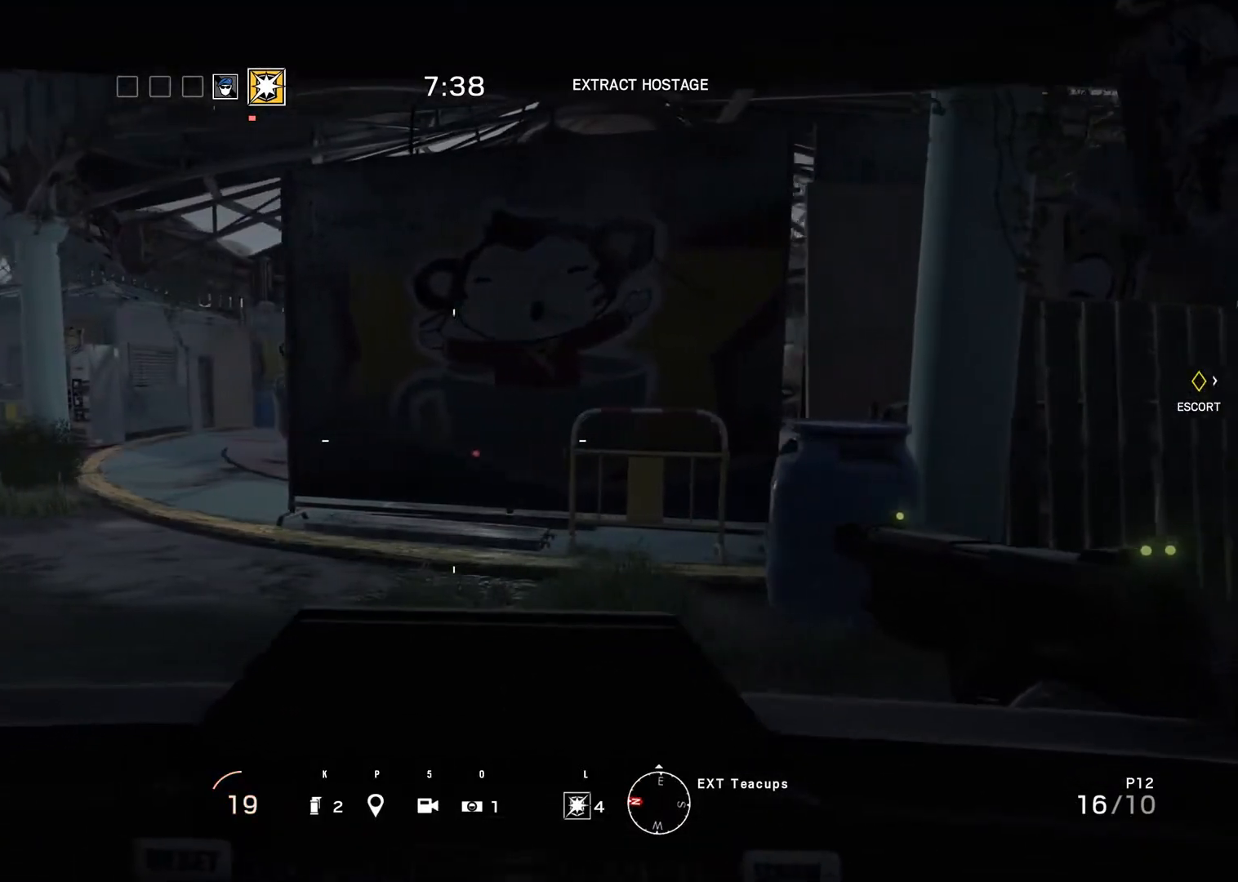
{"keys": ["b", "ctrl_r"], "mouse": [], "events": [[300, "left", "up"], [350, "b", "down"], [483, "ctrl_r", "down"]]}
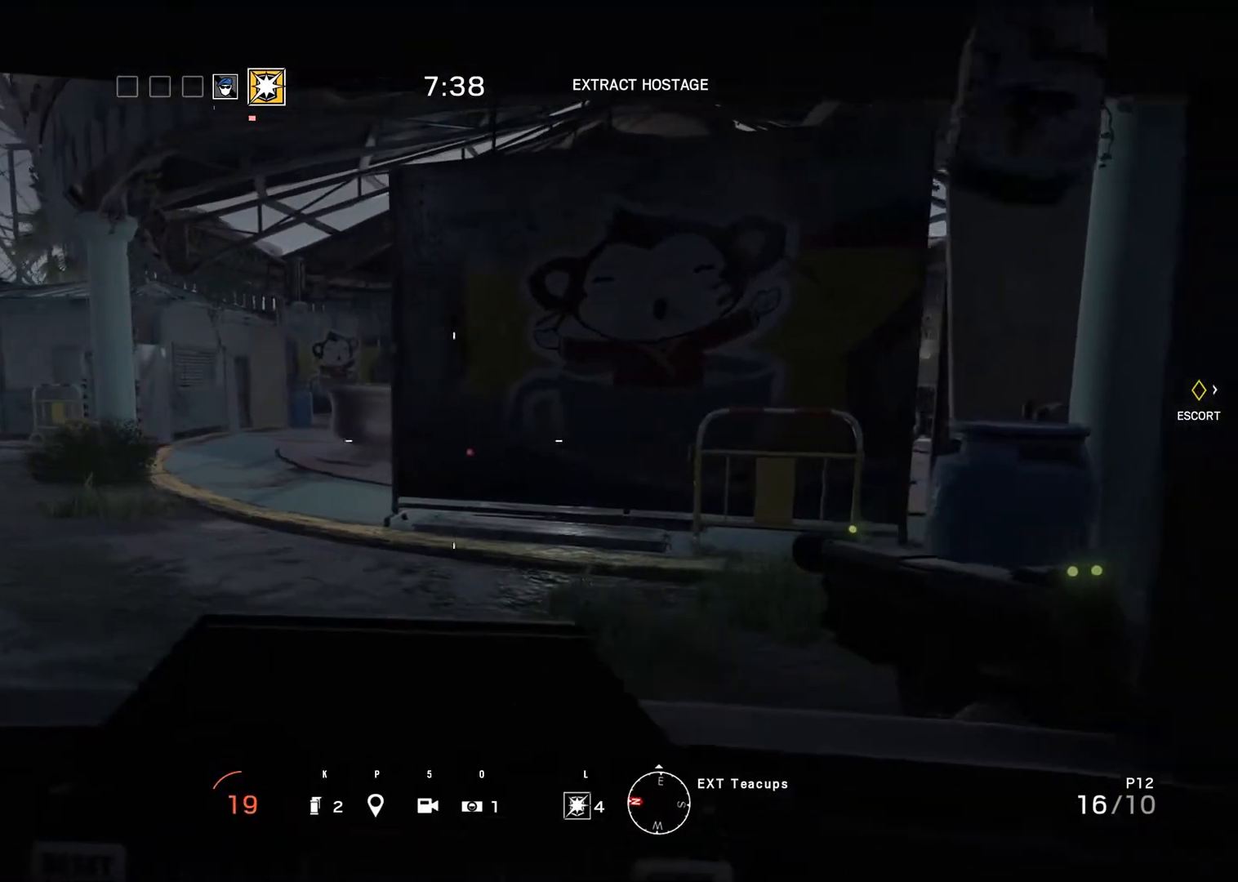
{"keys": ["b", "ctrl_r"], "mouse": [], "events": []}
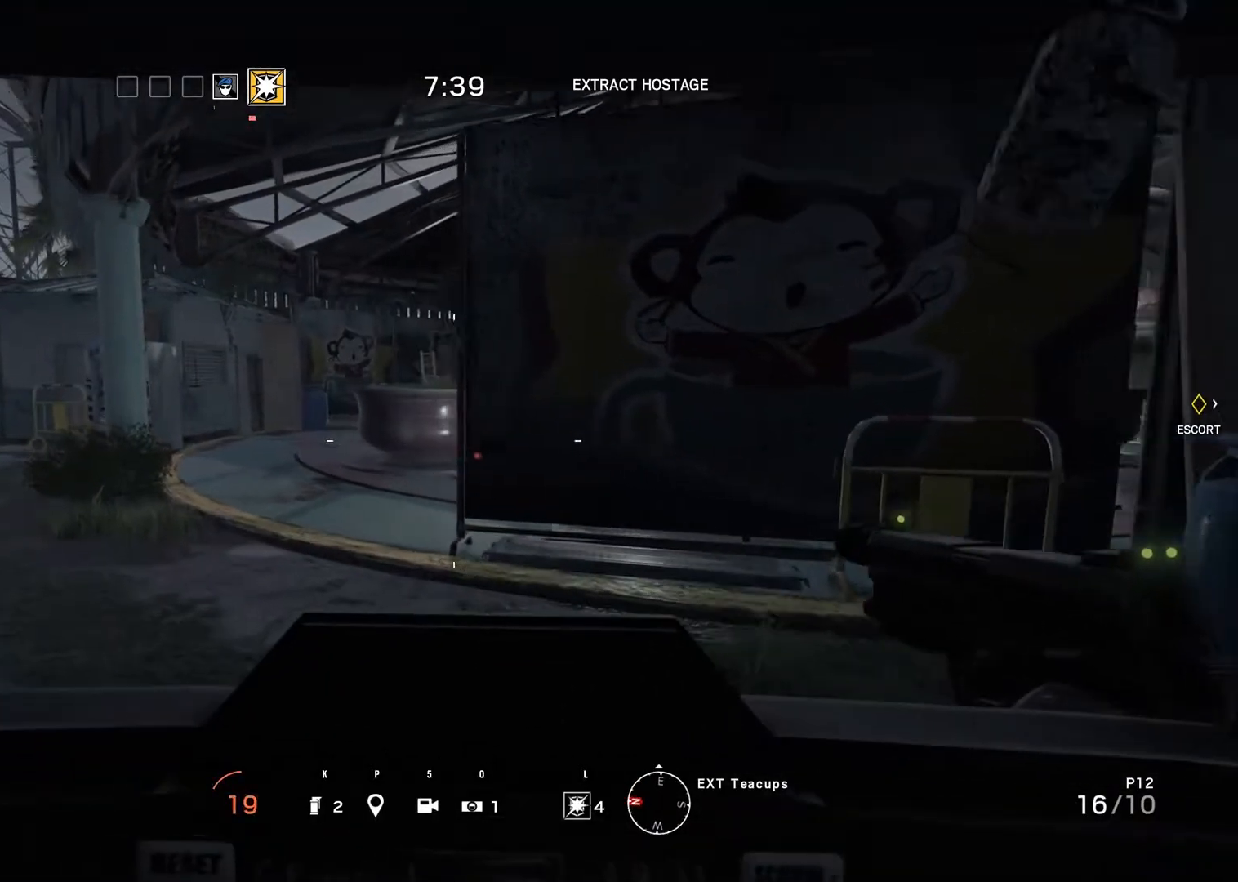
{"keys": ["b", "ctrl_r"], "mouse": [], "events": []}
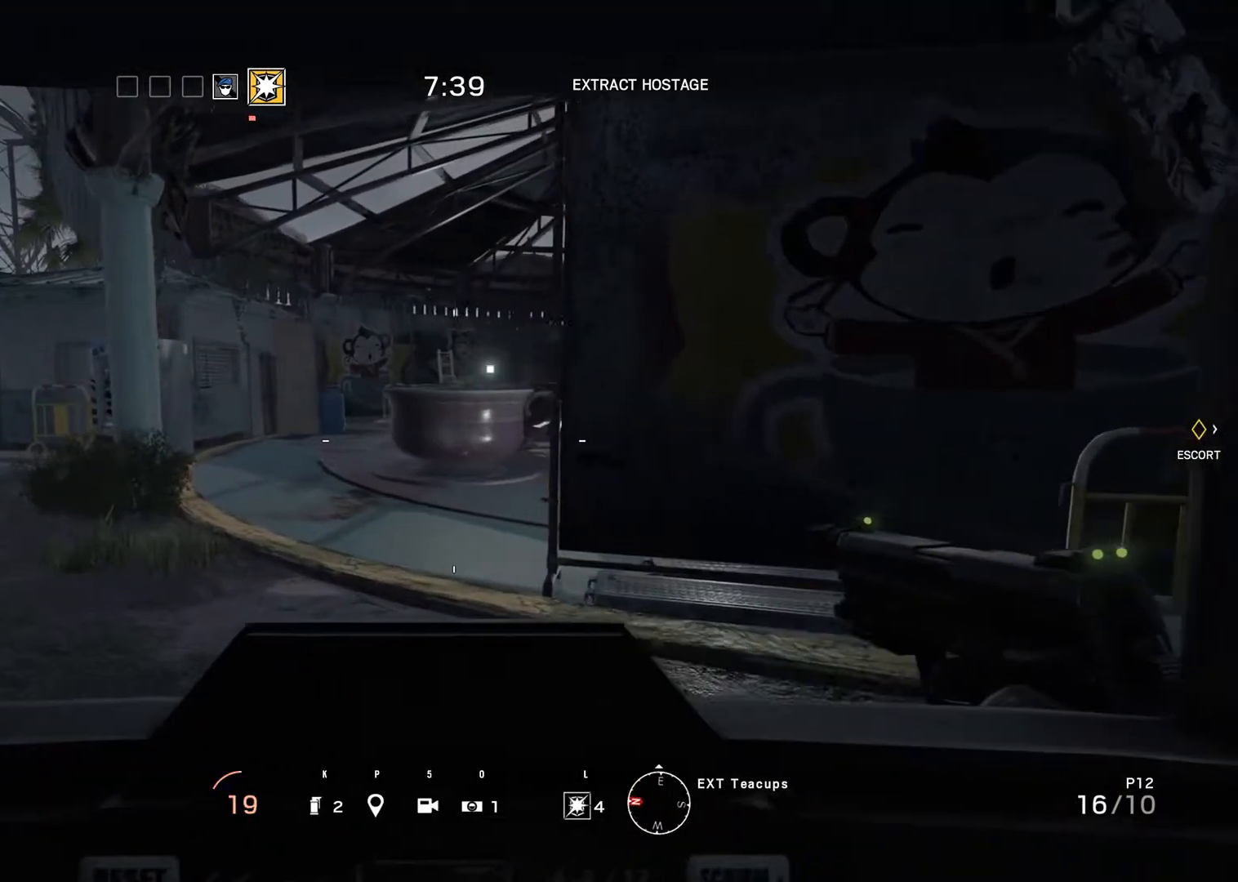
{"keys": ["b"], "mouse": [], "events": [[17, "ctrl_r", "up"], [350, "ctrl_r", "down"], [483, "ctrl_r", "up"]]}
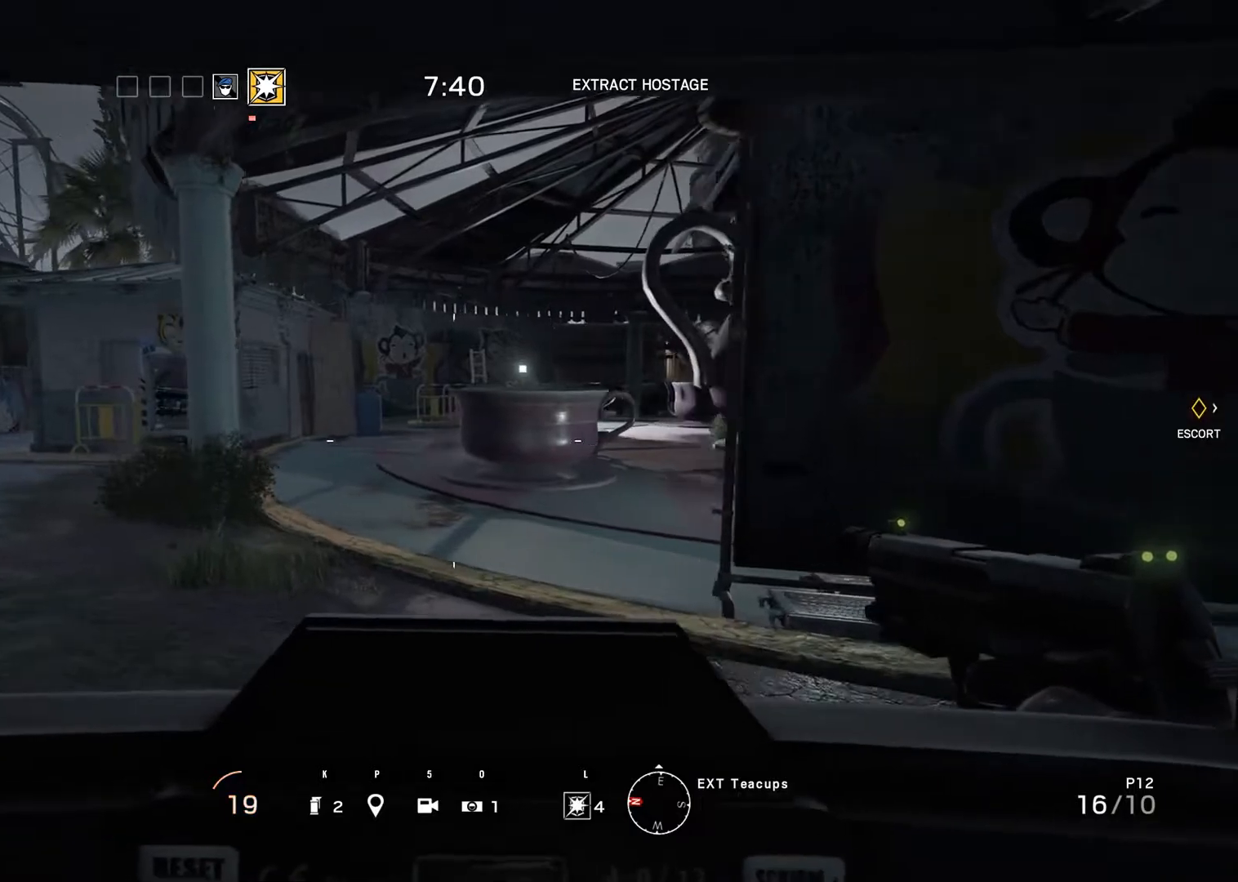
{"keys": ["b", "ctrl_r"], "mouse": [], "events": [[317, "ctrl_r", "down"]]}
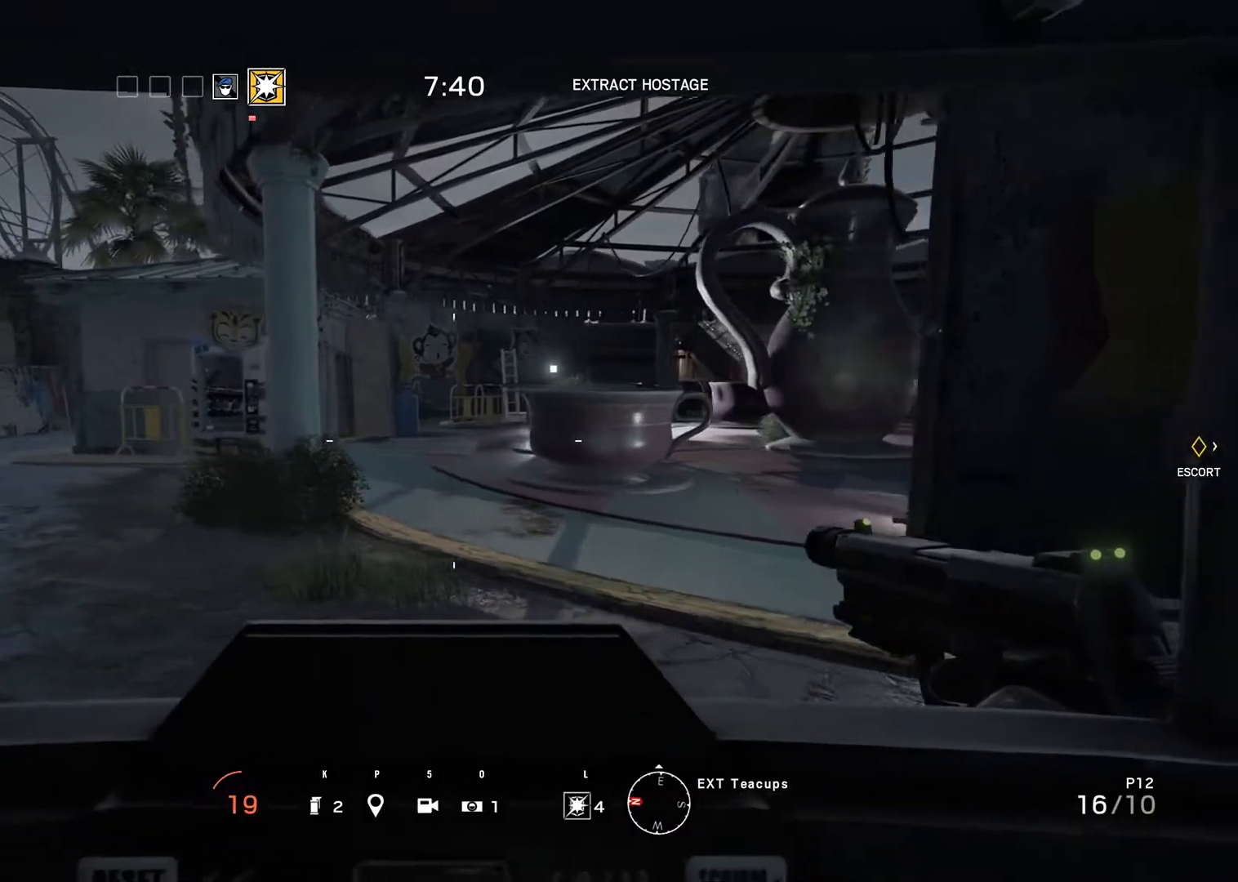
{"keys": ["b"], "mouse": [], "events": [[383, "ctrl_r", "up"]]}
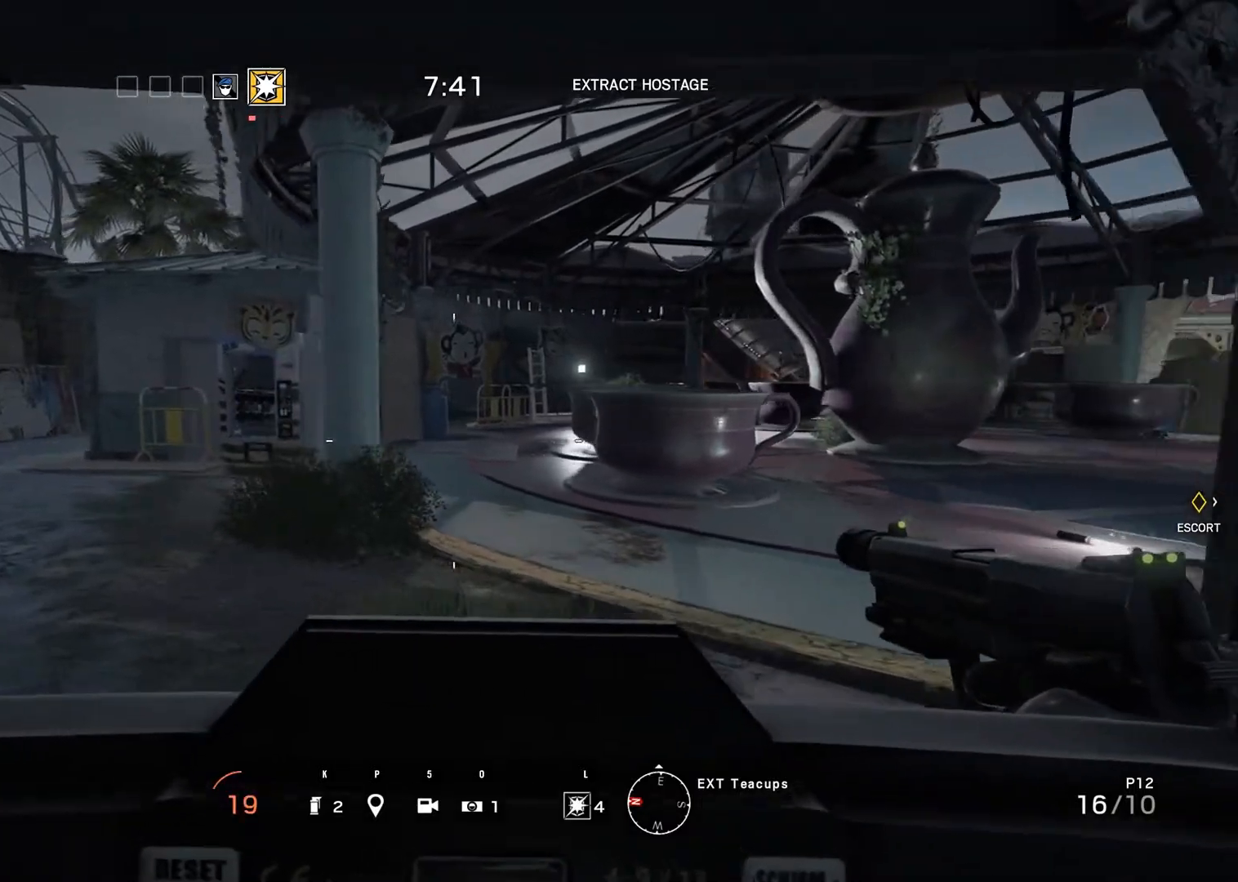
{"keys": ["b", "ctrl_r"], "mouse": [], "events": [[300, "ctrl_r", "down"]]}
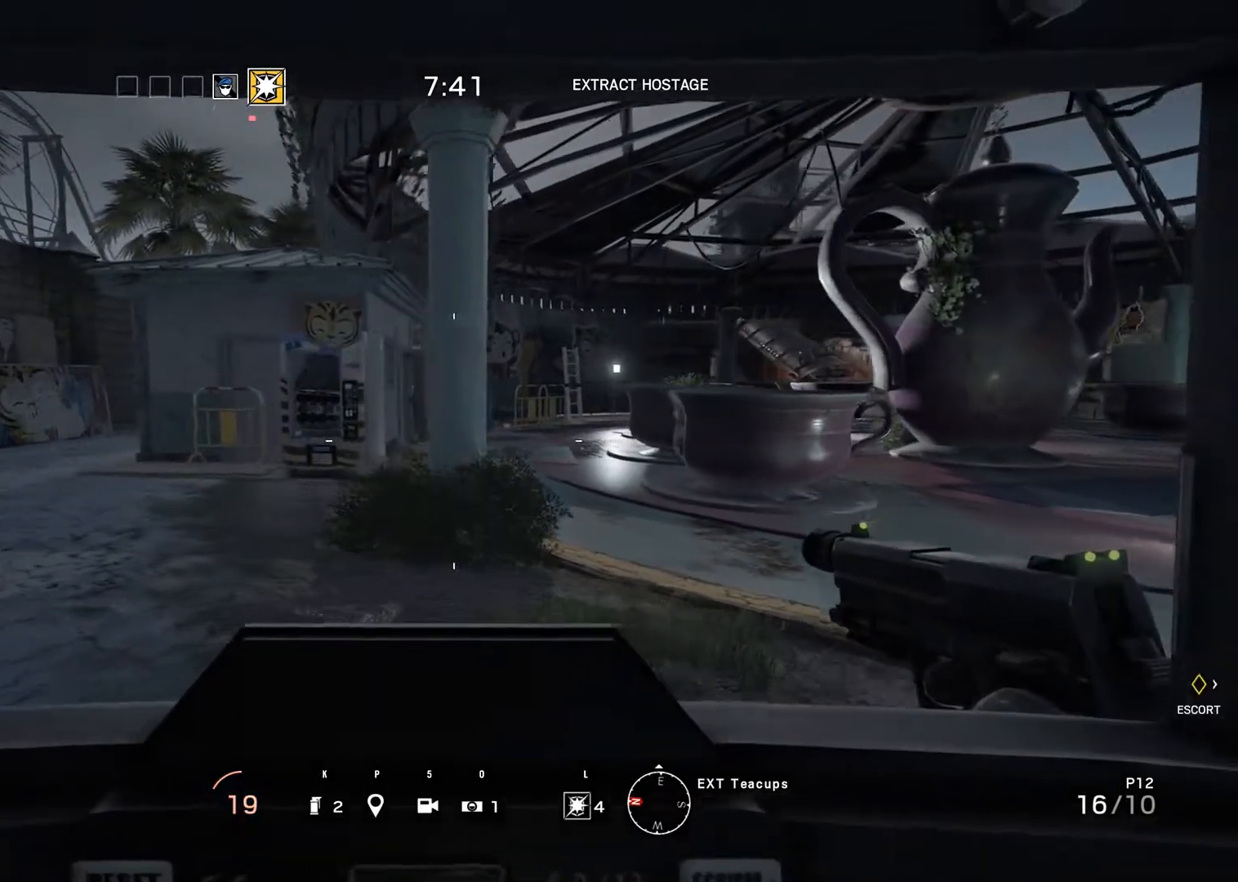
{"keys": ["b"], "mouse": [], "events": [[83, "ctrl_r", "up"]]}
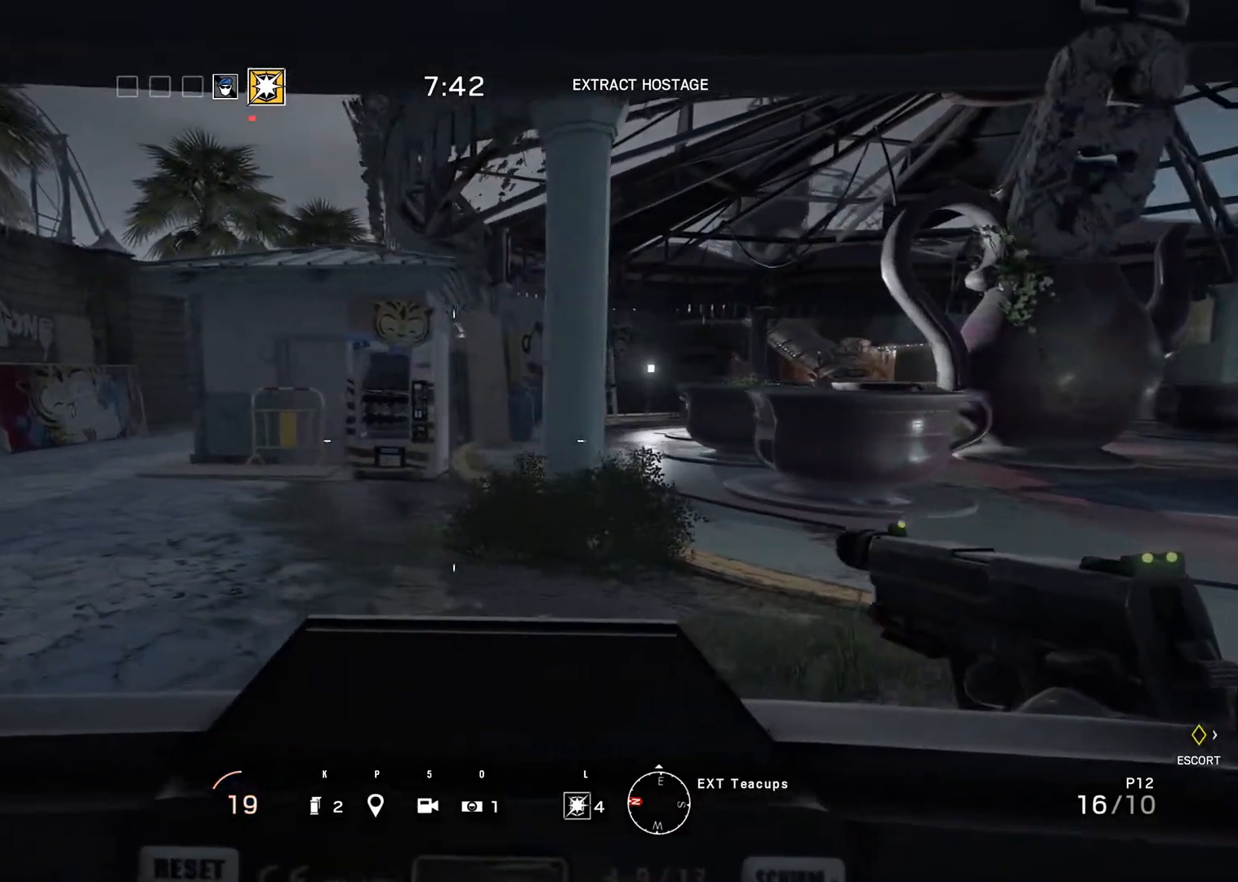
{"keys": ["b", "ctrl_r"], "mouse": [], "events": [[217, "ctrl_r", "down"]]}
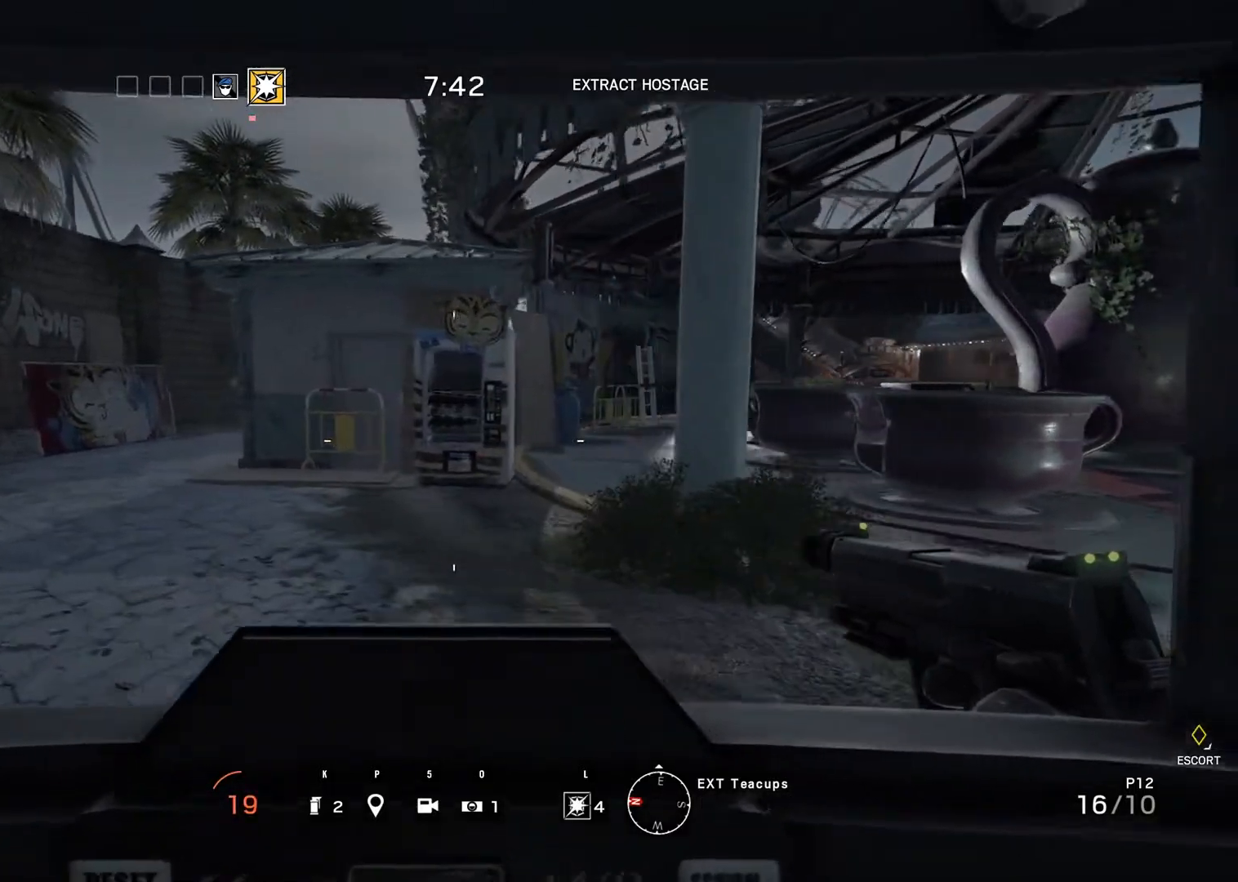
{"keys": ["b"], "mouse": [], "events": [[183, "ctrl_r", "up"]]}
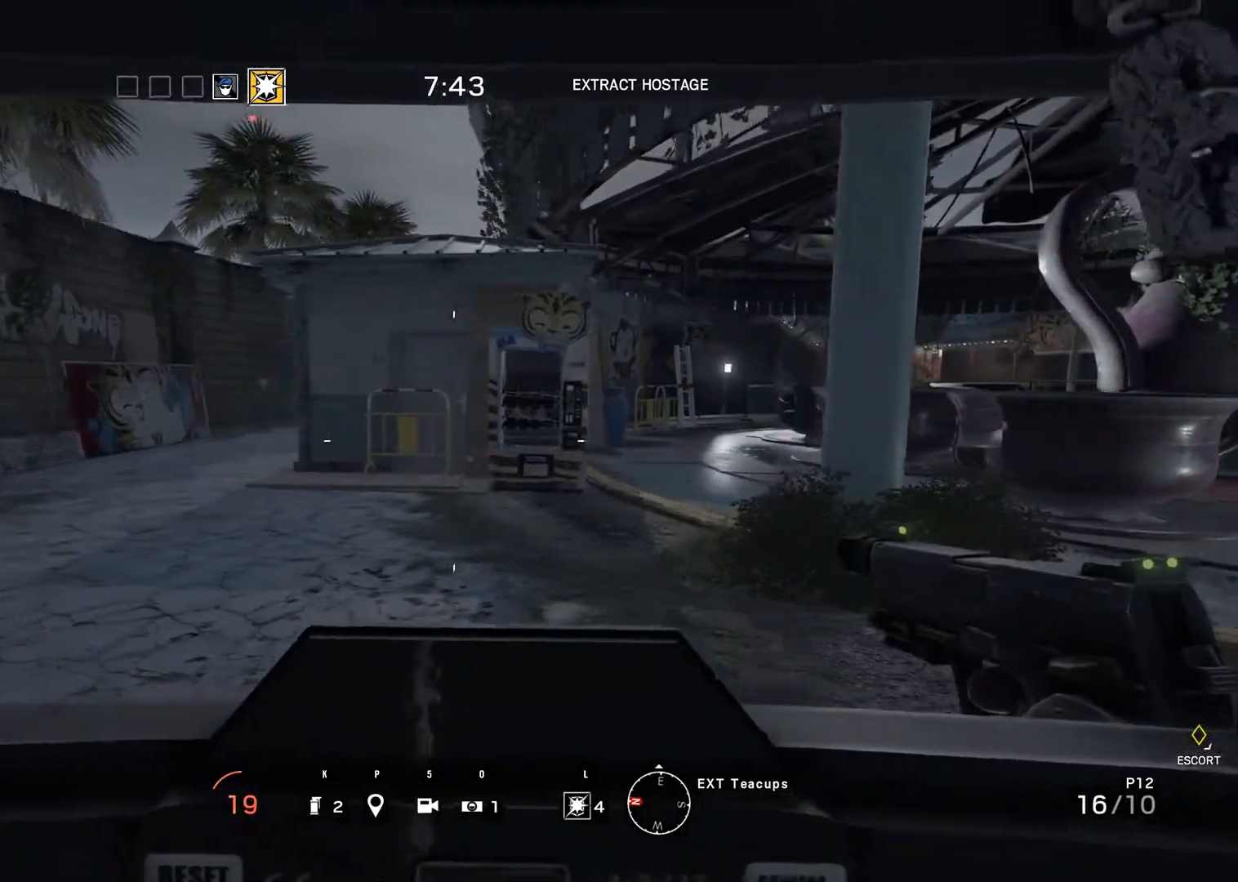
{"keys": ["b", "ctrl_r"], "mouse": [], "events": [[133, "ctrl_r", "down"]]}
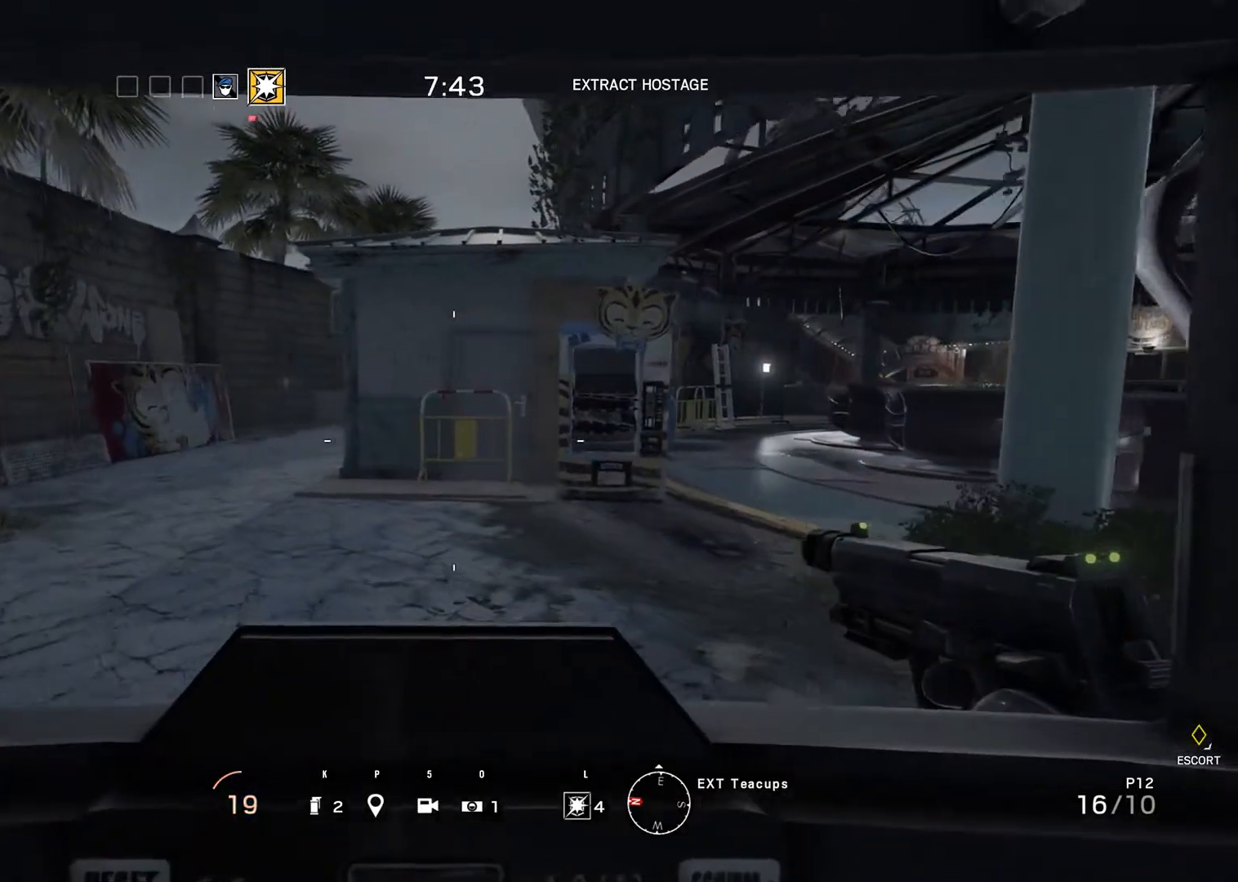
{"keys": ["b"], "mouse": [], "events": [[150, "ctrl_r", "up"]]}
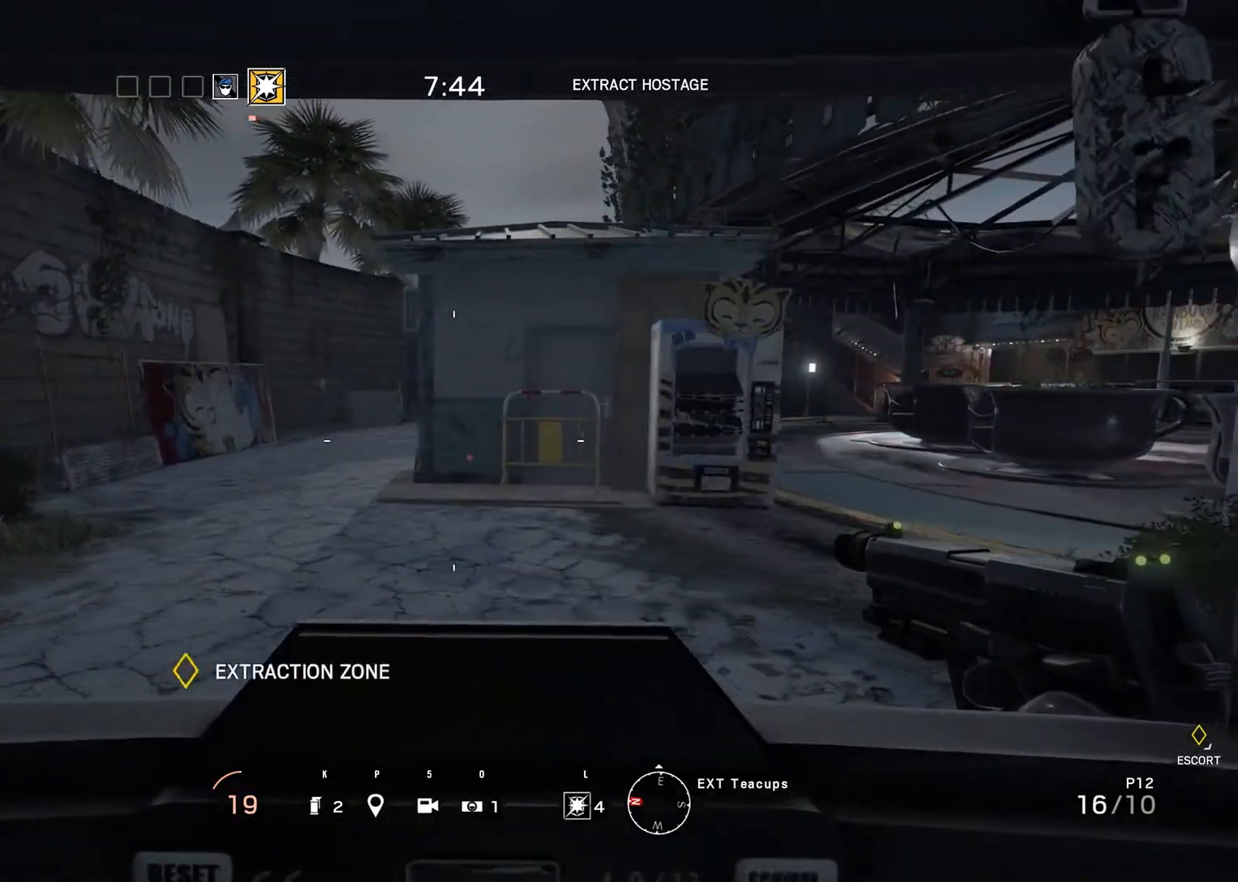
{"keys": ["b"], "mouse": [], "events": []}
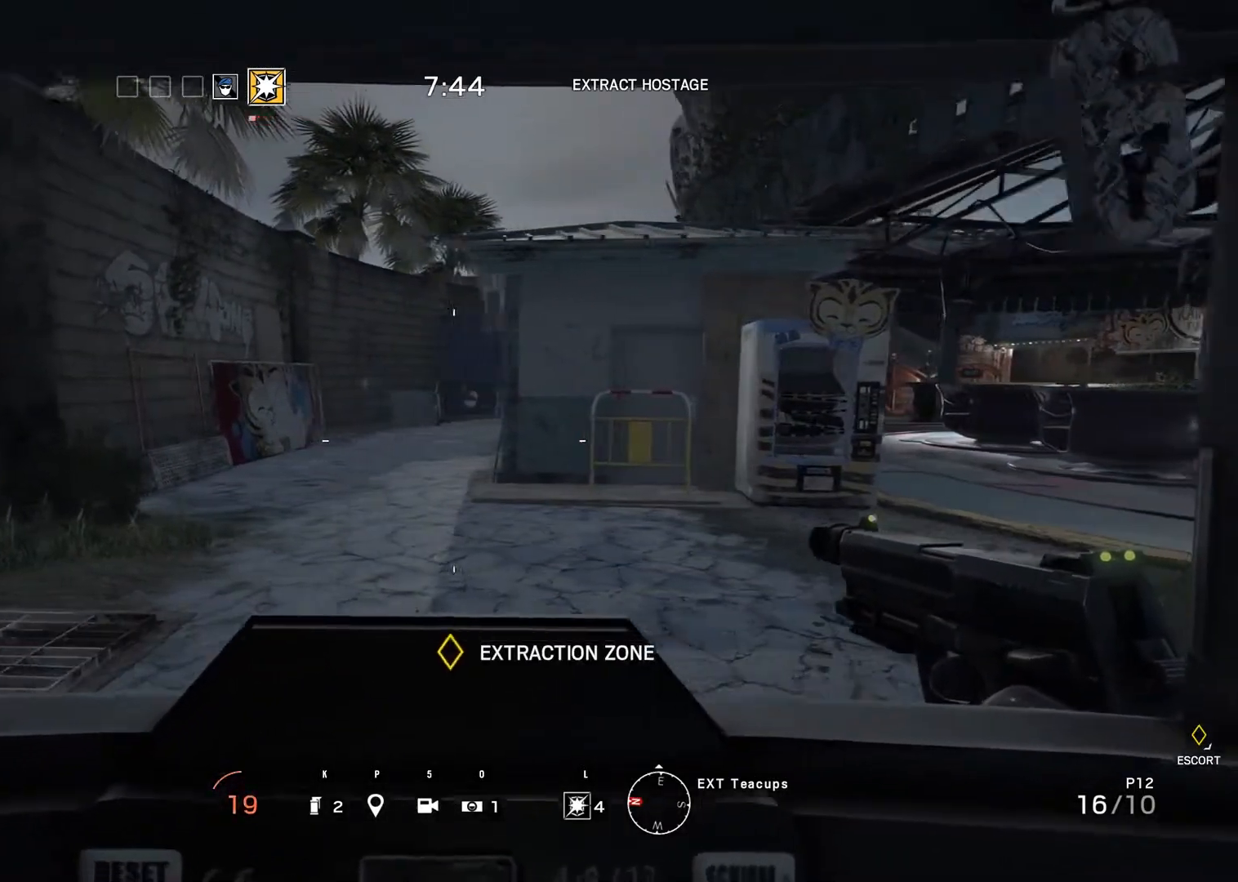
{"keys": ["b"], "mouse": [], "events": []}
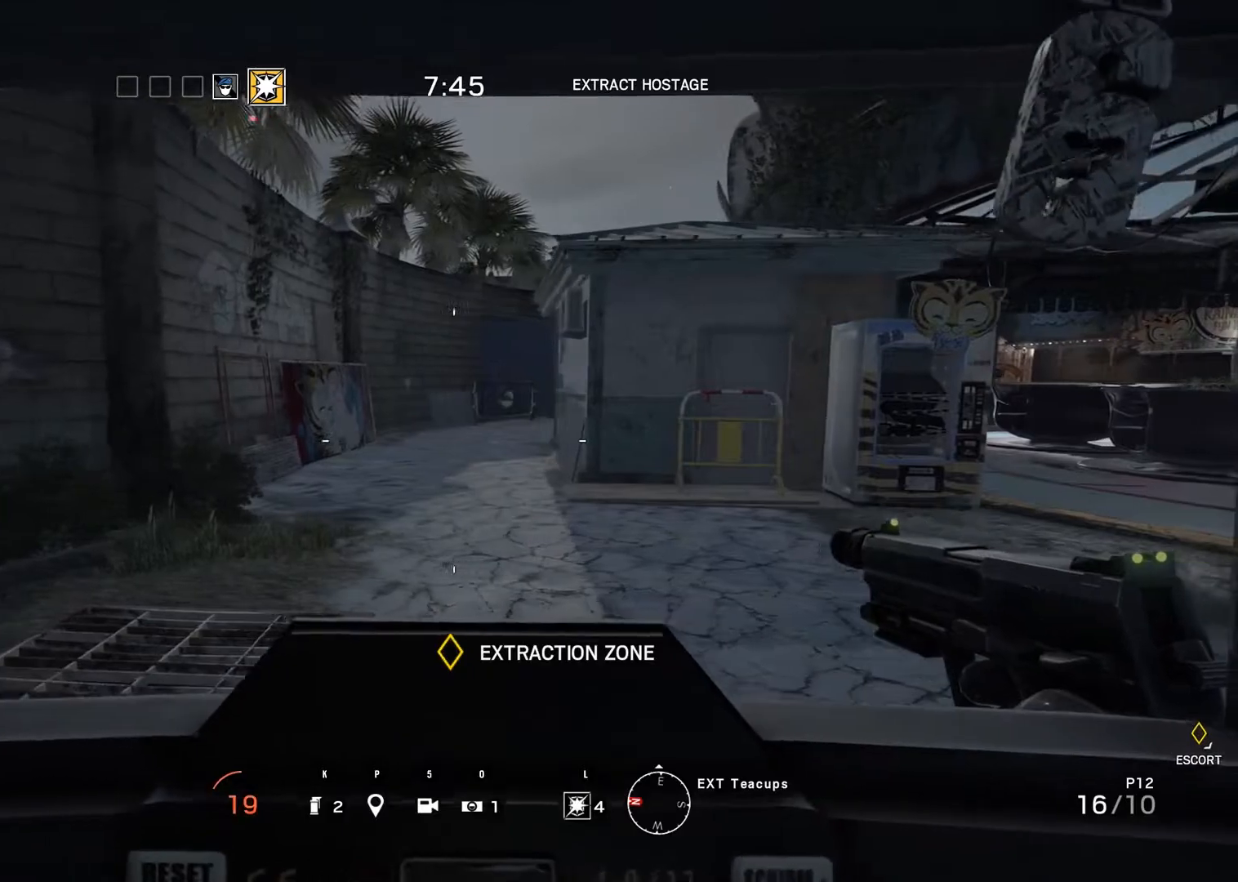
{"keys": ["b", "ctrl_r"], "mouse": [], "events": [[467, "ctrl_r", "down"]]}
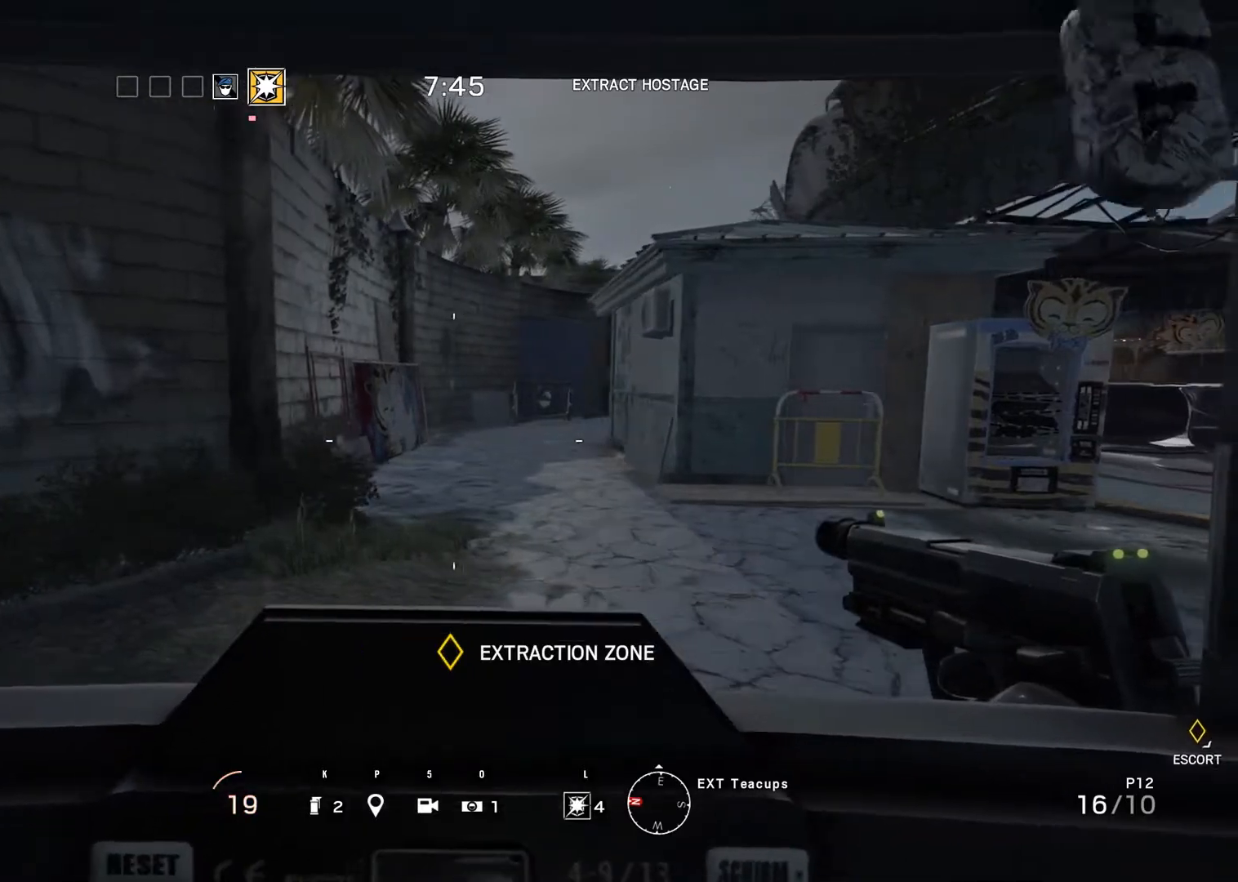
{"keys": ["b"], "mouse": [], "events": [[350, "ctrl_r", "up"]]}
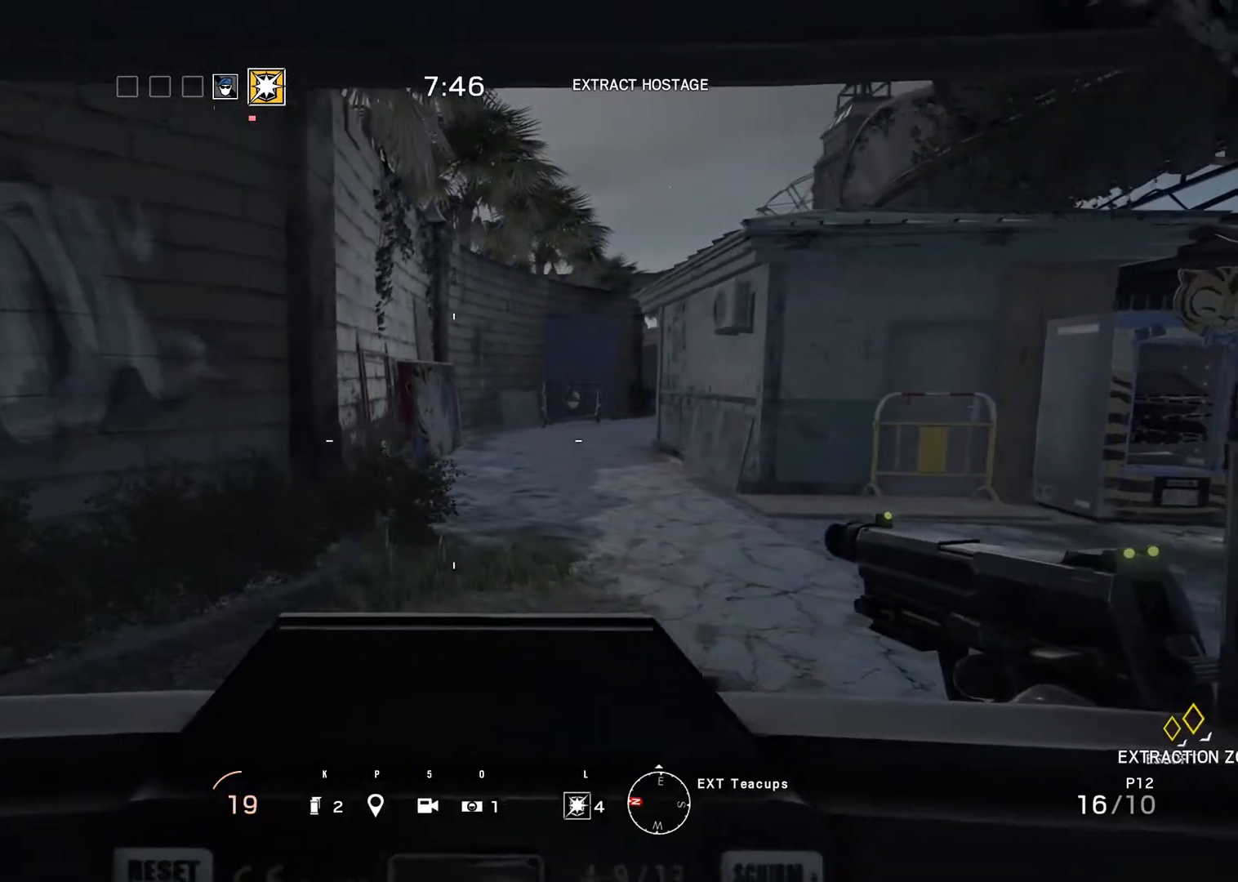
{"keys": [], "mouse": [], "events": [[367, "b", "up"]]}
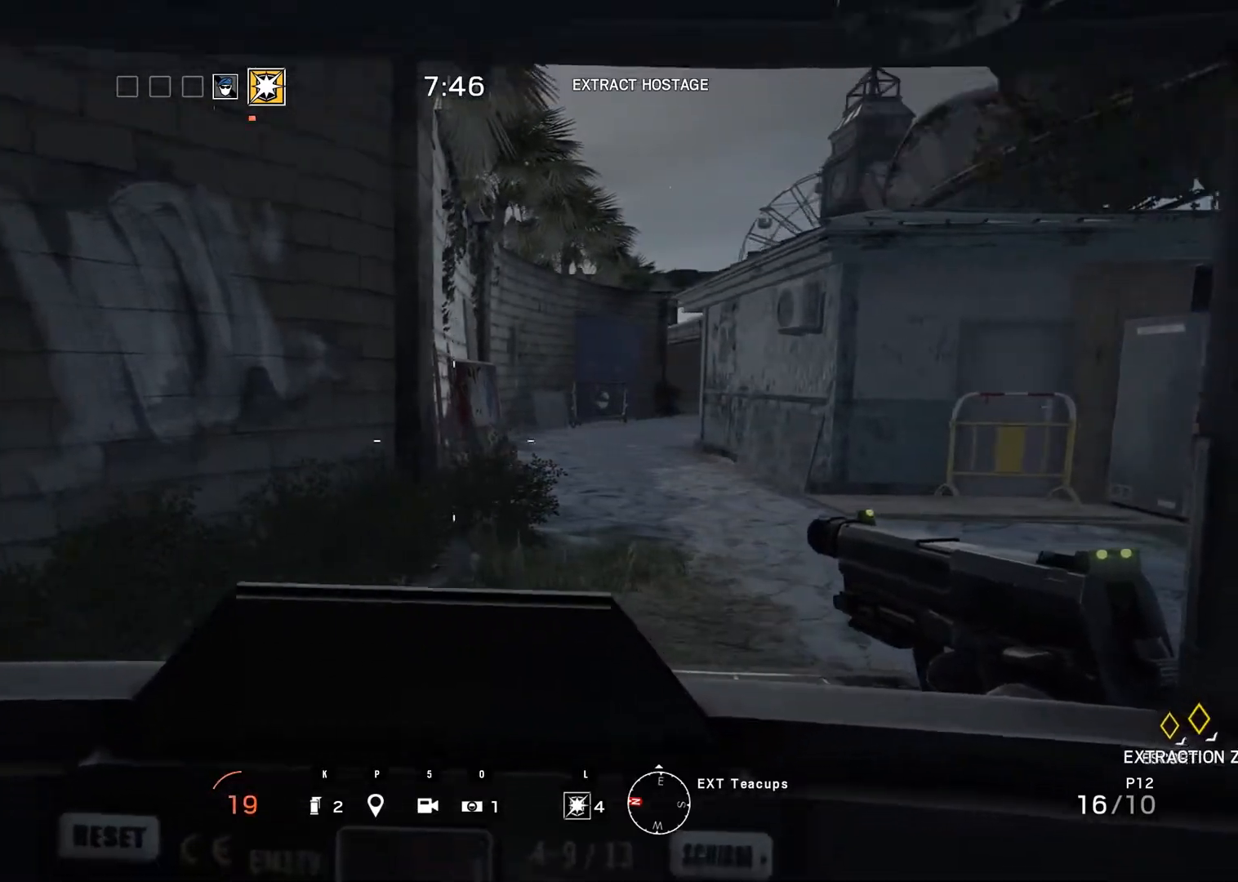
{"keys": [], "mouse": [], "events": []}
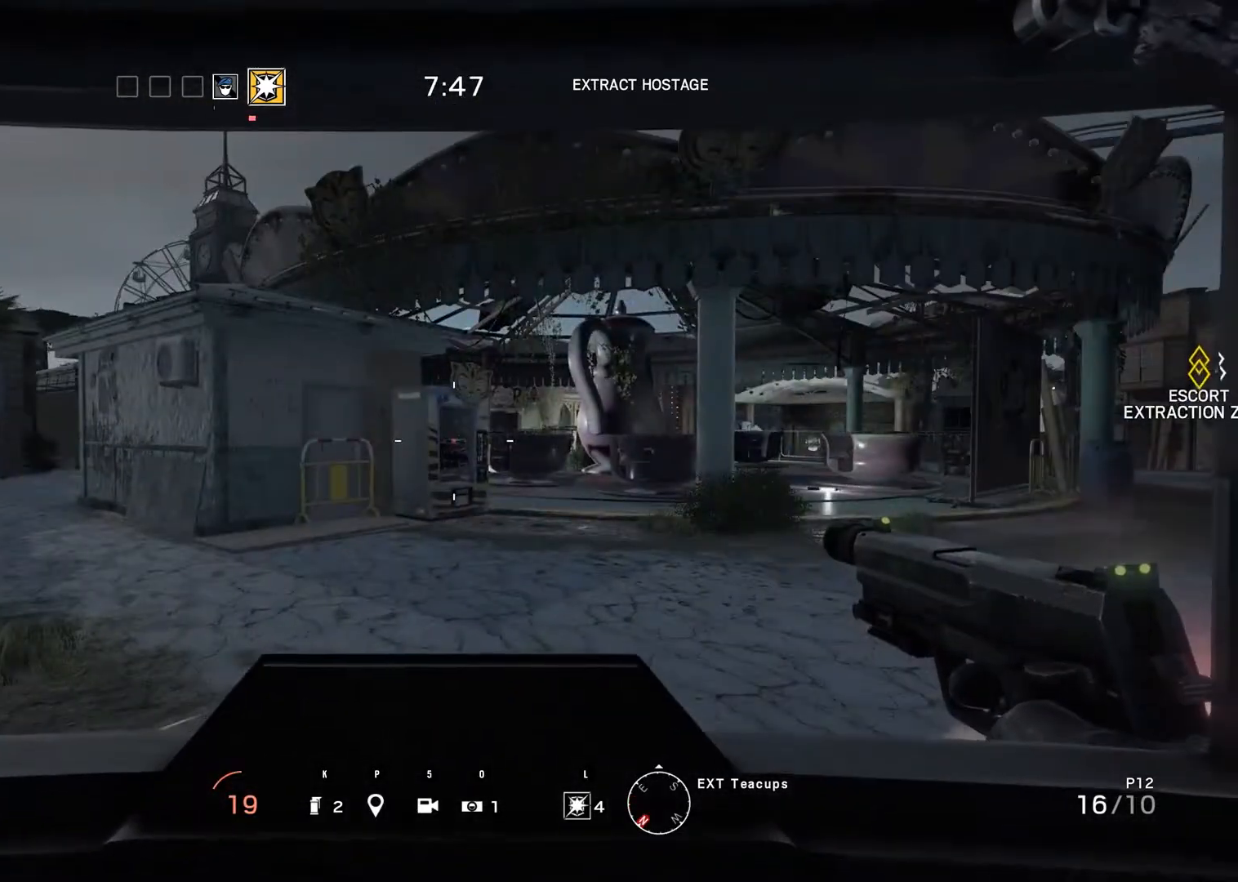
{"keys": [], "mouse": [], "events": []}
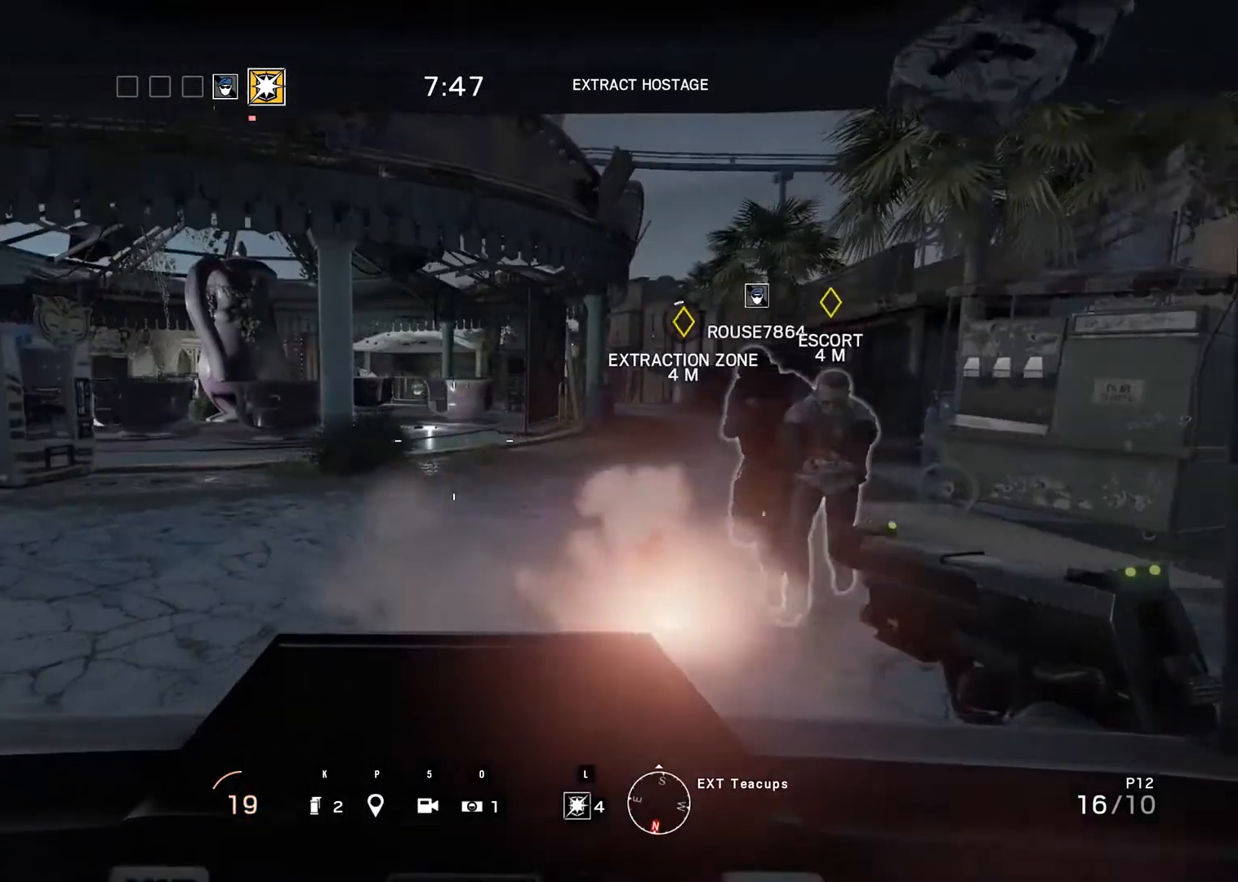
{"keys": [], "mouse": [], "events": []}
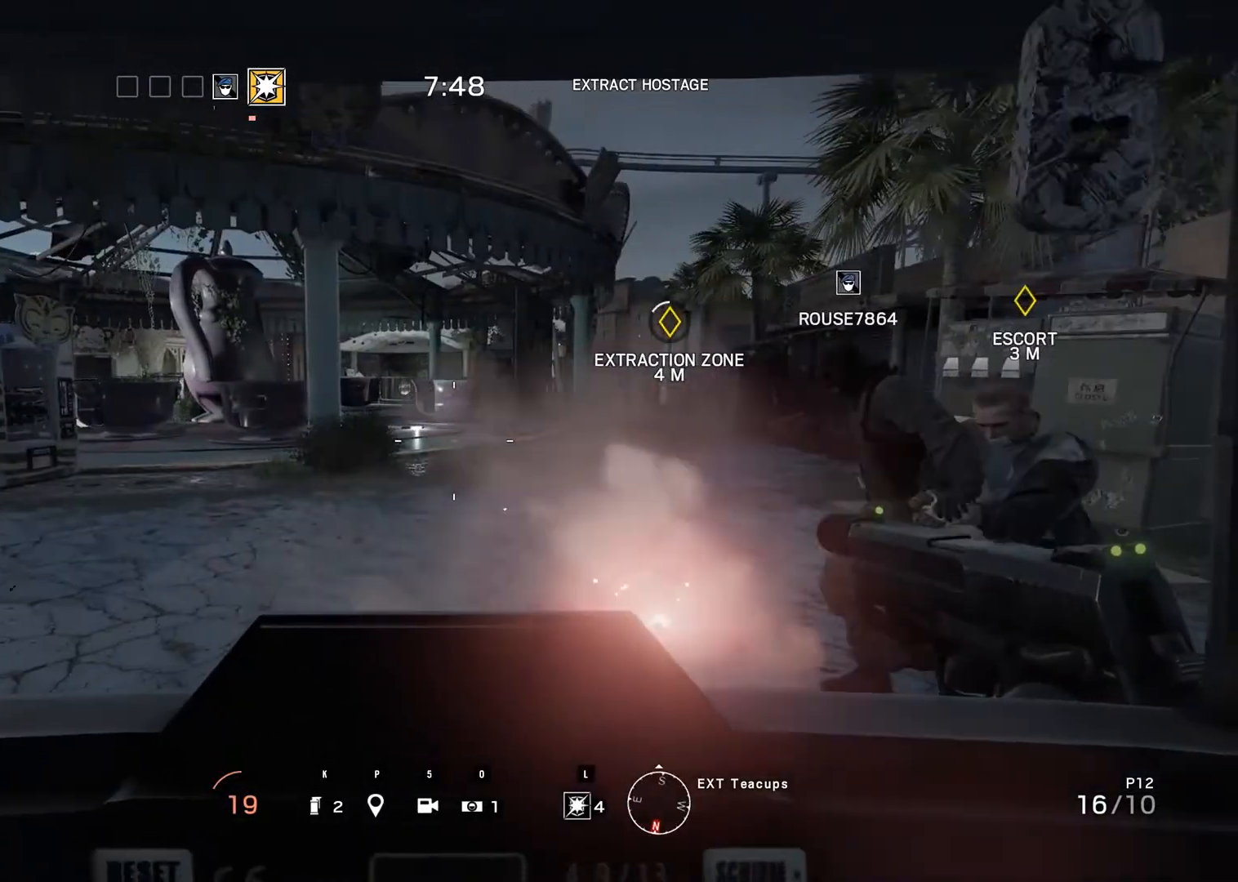
{"keys": [], "mouse": [], "events": []}
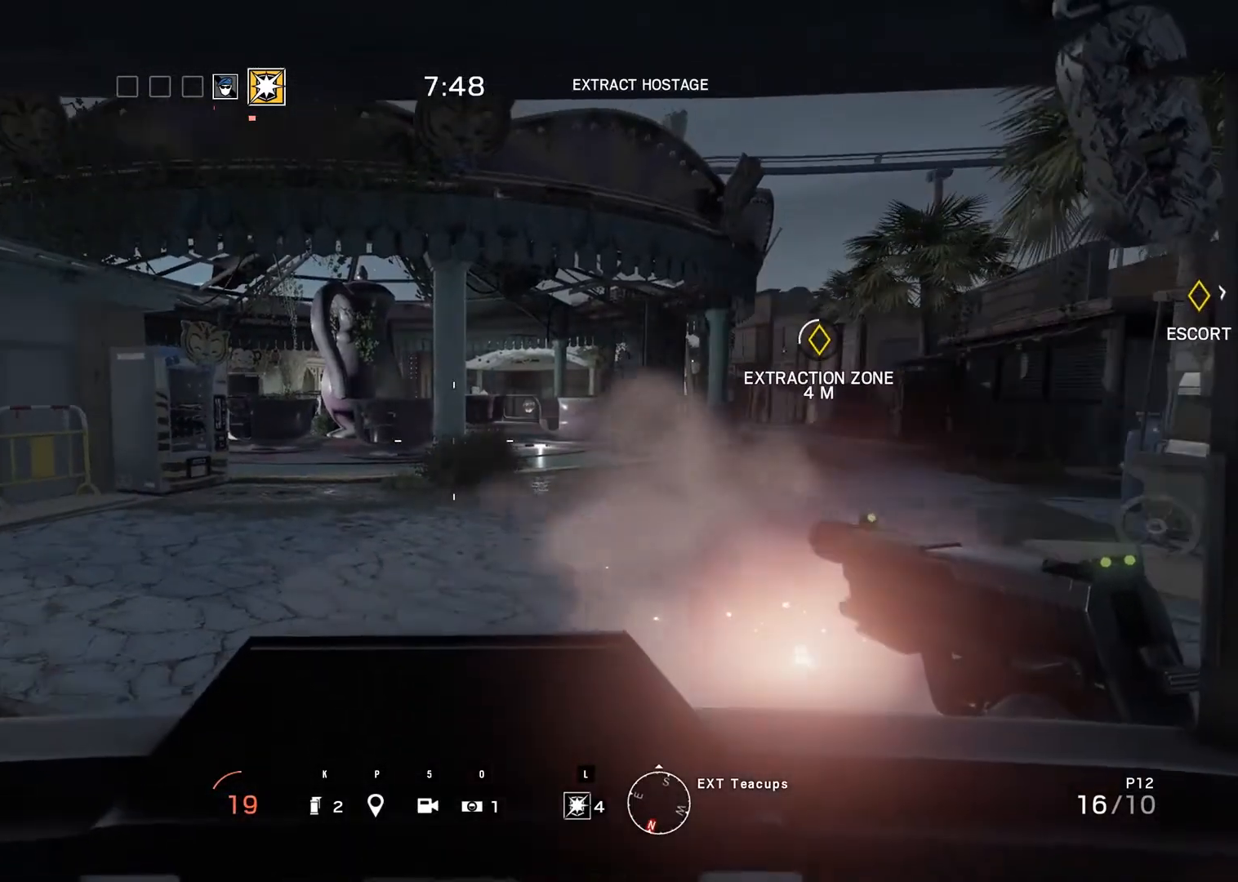
{"keys": [], "mouse": [], "events": []}
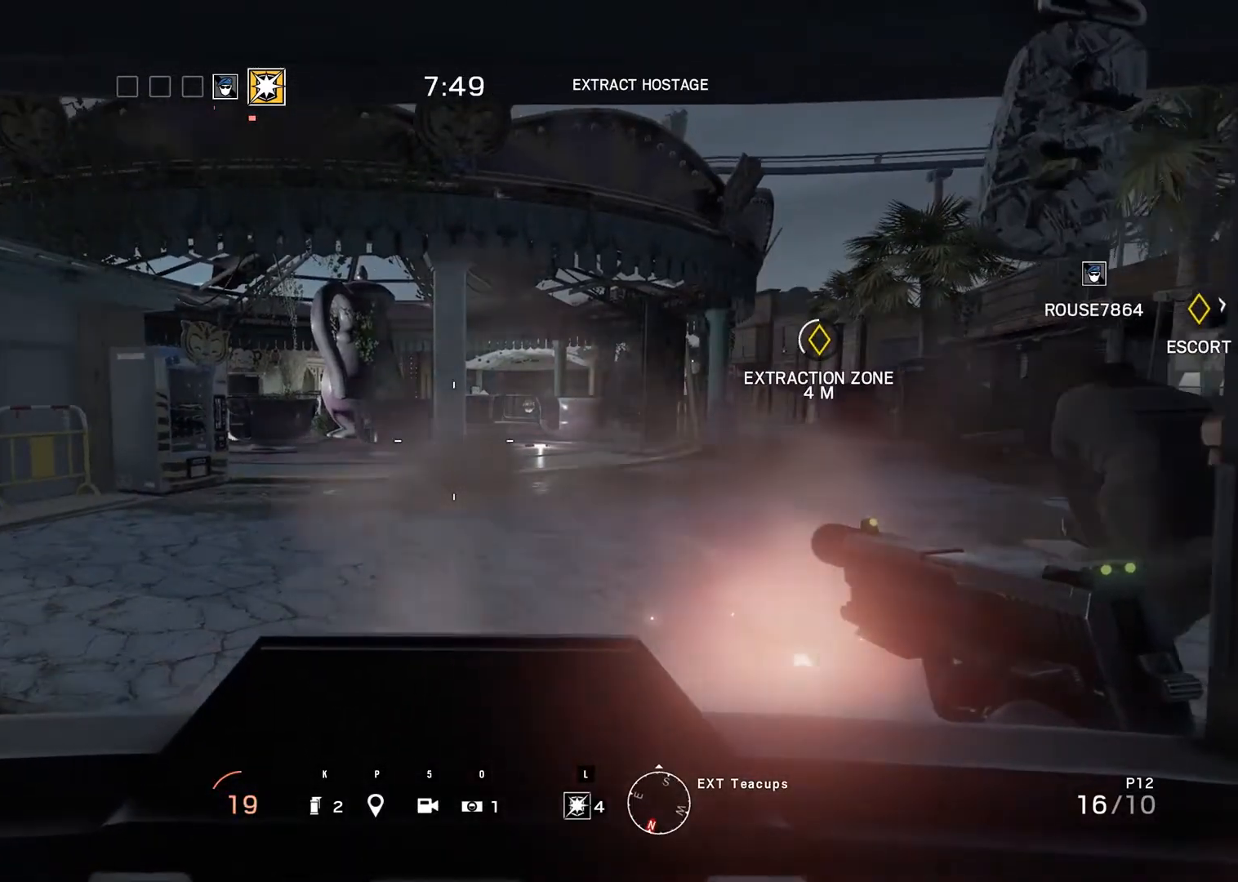
{"keys": [], "mouse": [], "events": []}
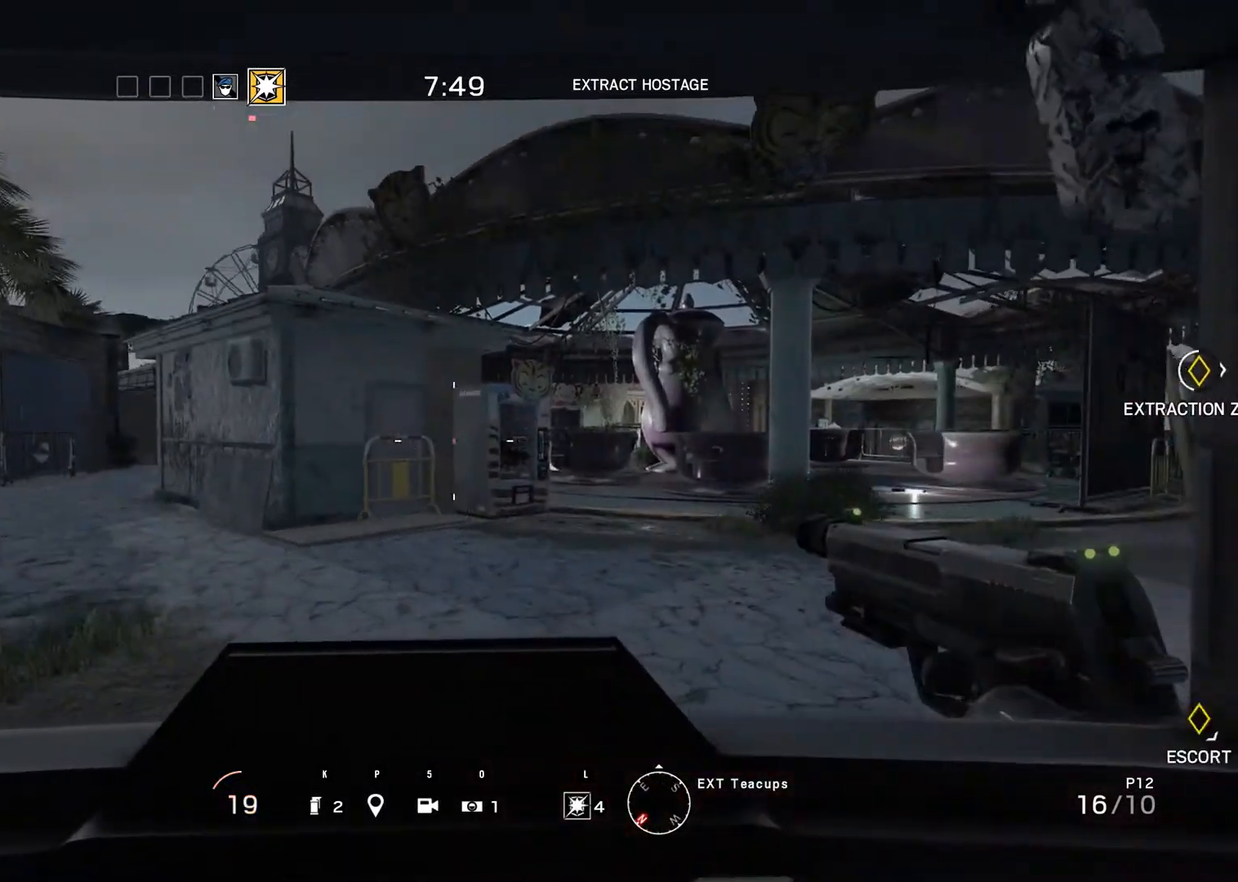
{"keys": [], "mouse": [], "events": []}
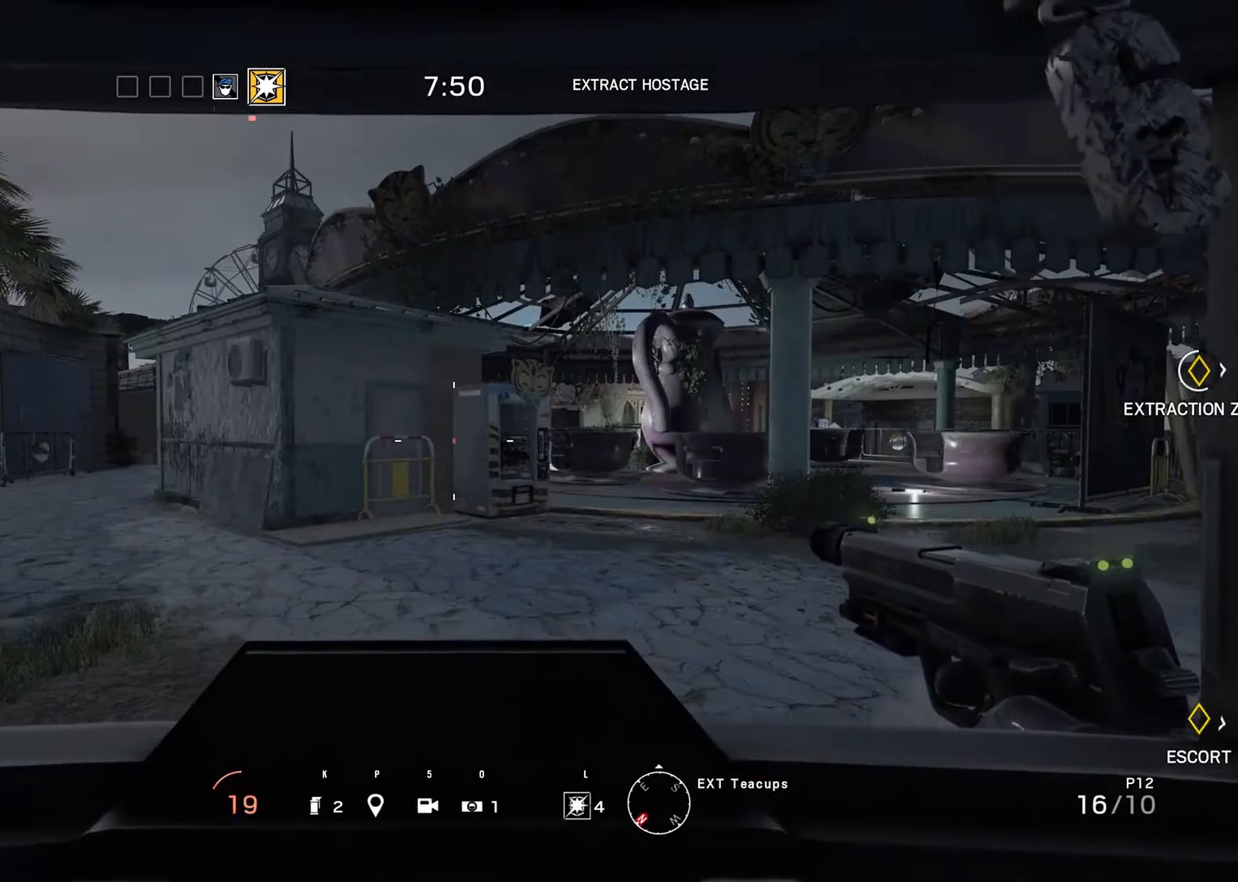
{"keys": [], "mouse": [], "events": []}
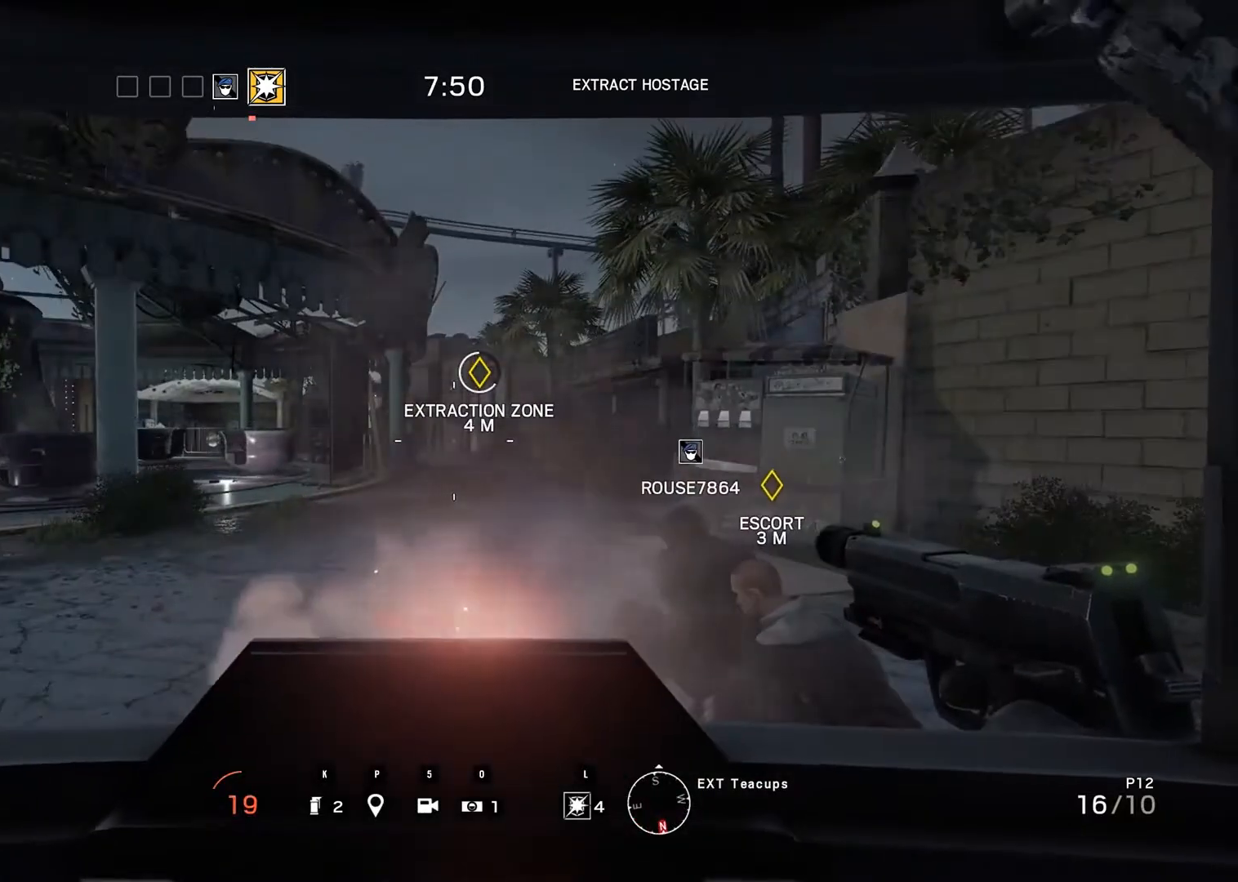
{"keys": [], "mouse": [], "events": []}
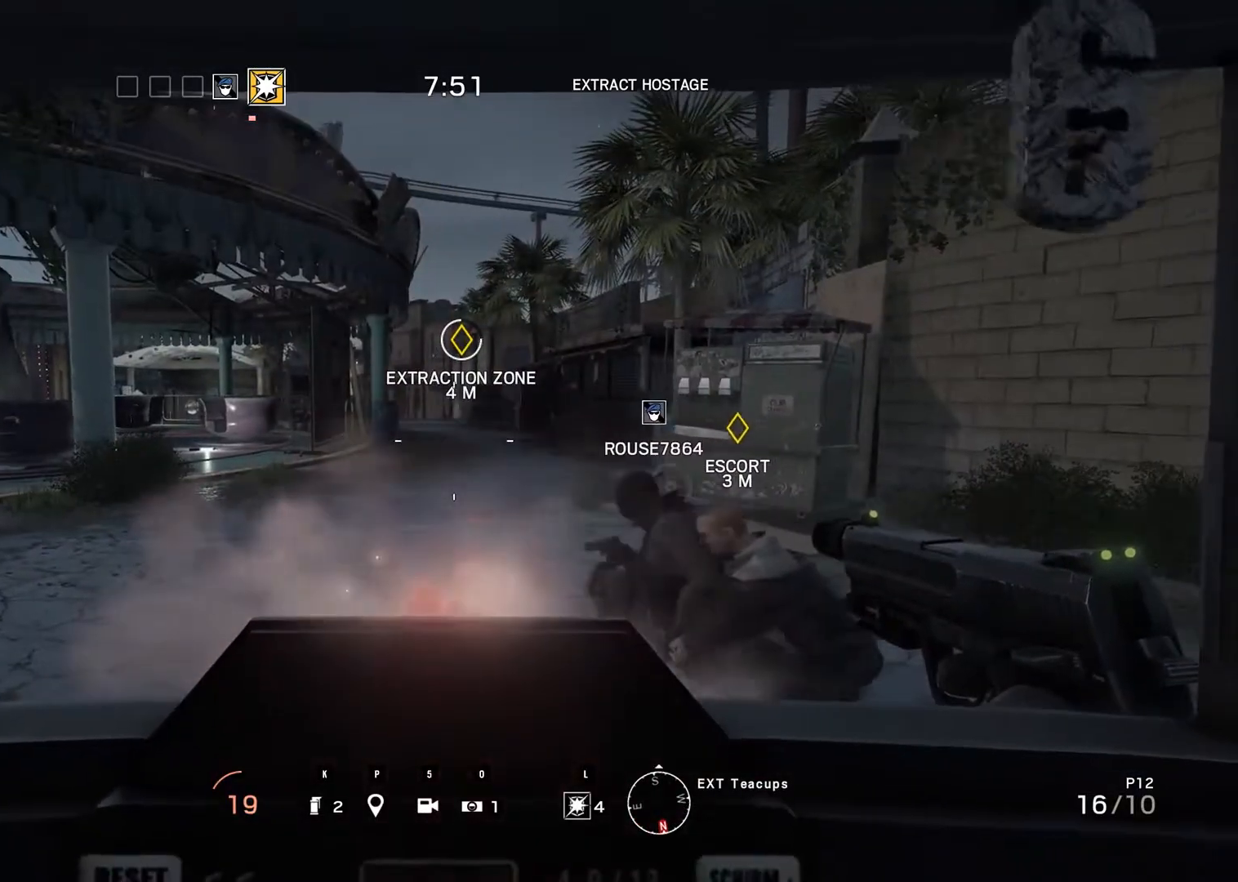
{"keys": [], "mouse": [], "events": [[183, "l", "down"], [233, "l", "up"]]}